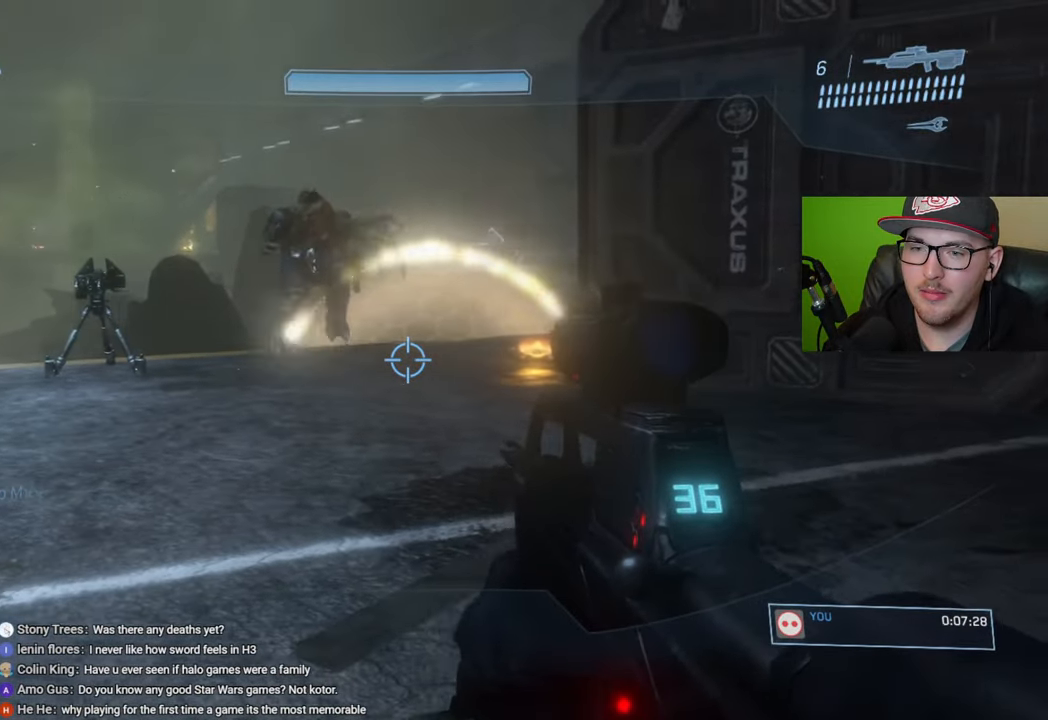
Gameplay with a controller (Xbox layout); each line is a JSON object with the inputs held at the frame after it. "events" lists button and stick changes between this image and that frame as [ms after this image, input, new state], when the widget could be followed in between.
{"buttons": [], "left_stick": "down", "right_stick": "up", "events": [[183, "left_stick", "center"], [217, "right_stick", "center"], [400, "left_stick", "down"], [467, "right_stick", "up"]]}
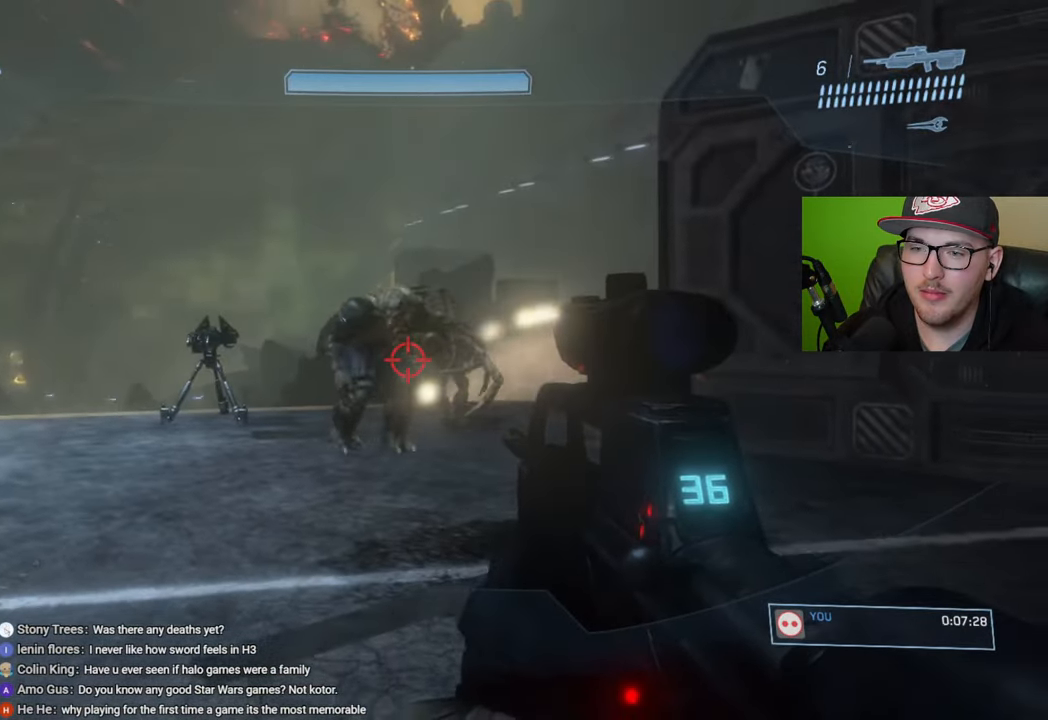
{"buttons": [], "left_stick": "down-right", "right_stick": "down", "events": [[83, "R2", "down"], [100, "right_stick", "center"], [183, "R2", "up"], [300, "left_stick", "down-right"], [367, "right_stick", "down-right"], [450, "right_stick", "down"]]}
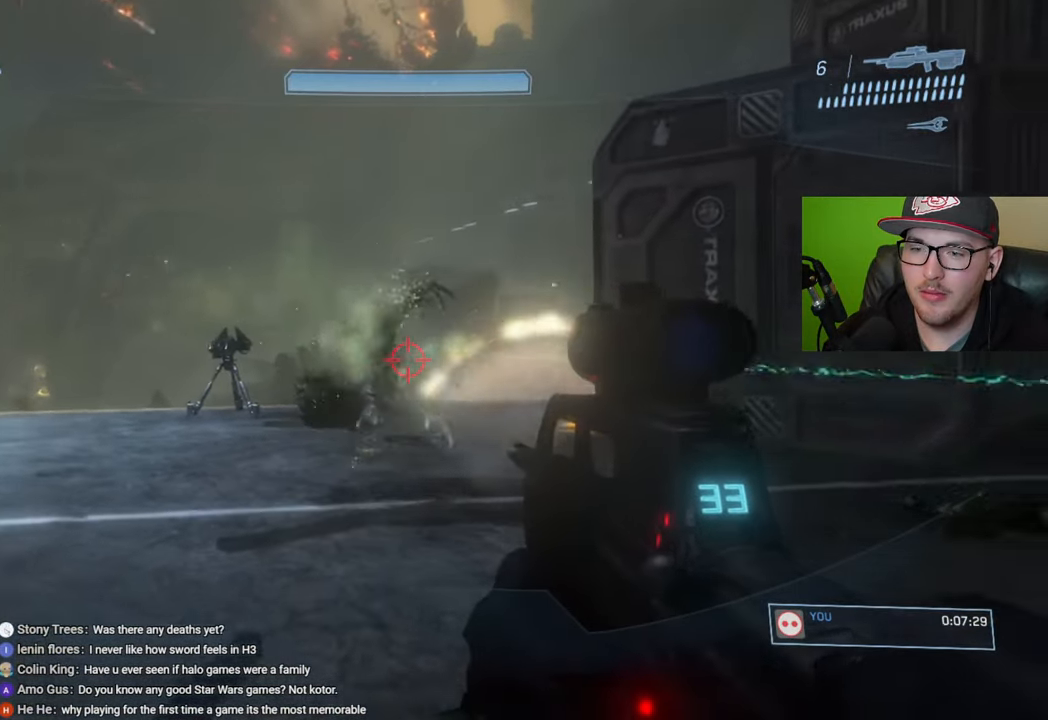
{"buttons": [], "left_stick": "center", "right_stick": "center", "events": [[33, "left_stick", "center"], [200, "left_stick", "left"], [200, "right_stick", "down-left"], [233, "R2", "down"], [300, "left_stick", "down-left"], [300, "right_stick", "center"], [317, "R2", "up"], [417, "left_stick", "center"]]}
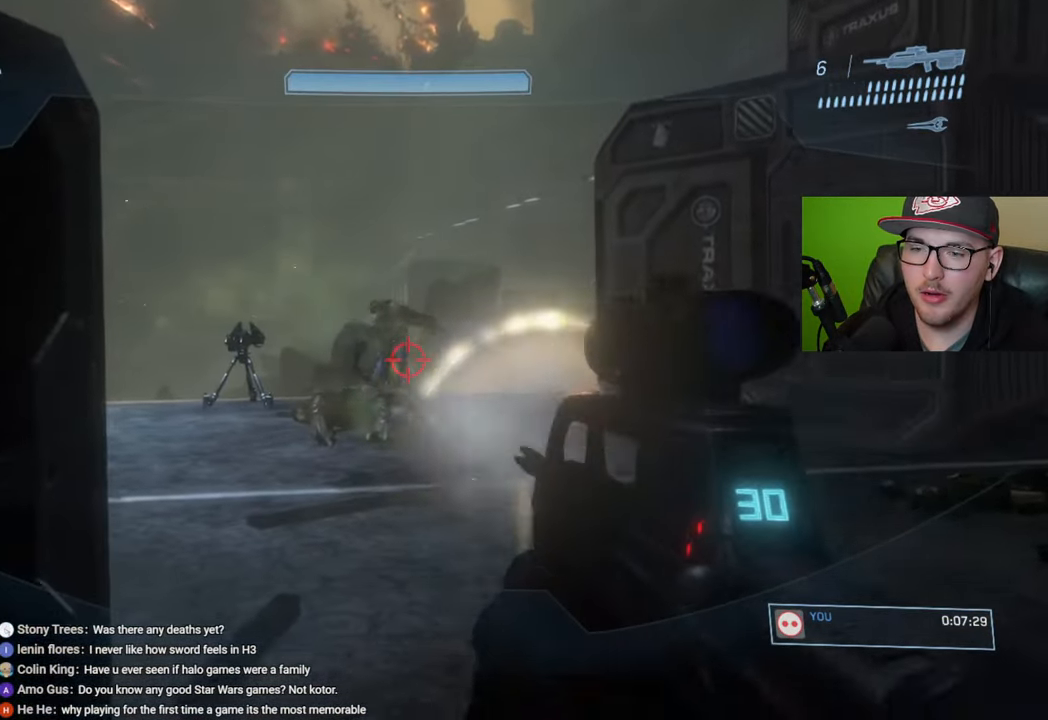
{"buttons": [], "left_stick": "right", "right_stick": "center", "events": [[50, "right_stick", "up"], [117, "left_stick", "up"], [167, "R2", "down"], [200, "left_stick", "center"], [233, "right_stick", "center"], [283, "R2", "up"], [300, "left_stick", "right"]]}
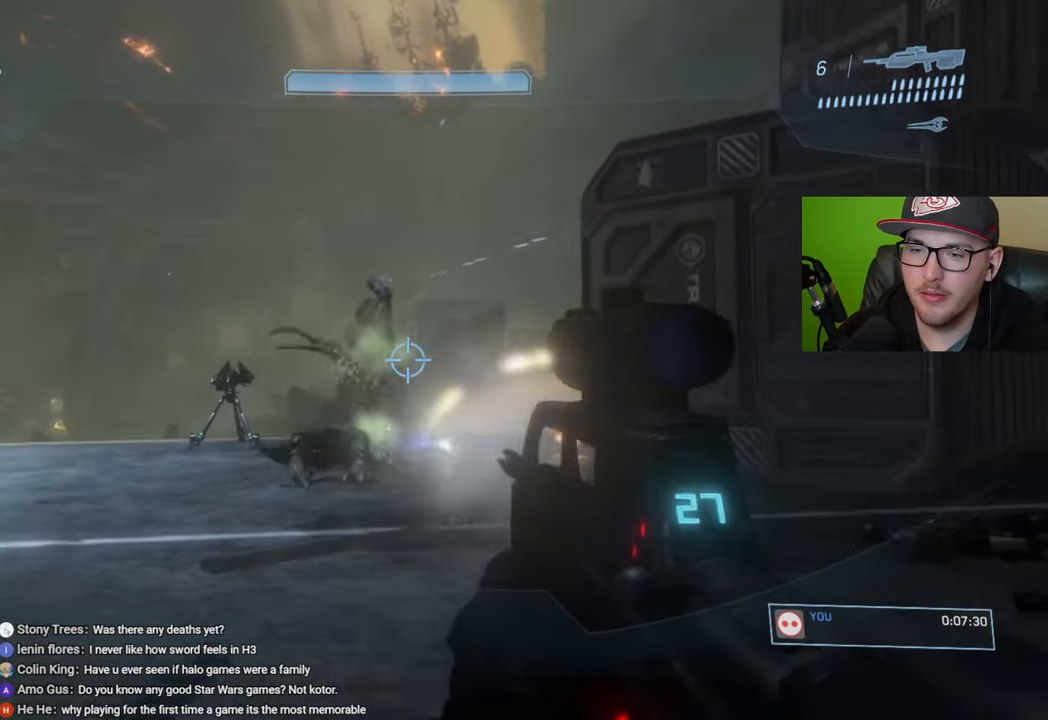
{"buttons": [], "left_stick": "up", "right_stick": "center", "events": [[17, "Y", "down"], [17, "left_stick", "up-right"], [100, "Y", "up"], [117, "left_stick", "up"], [317, "right_stick", "down"], [500, "right_stick", "center"]]}
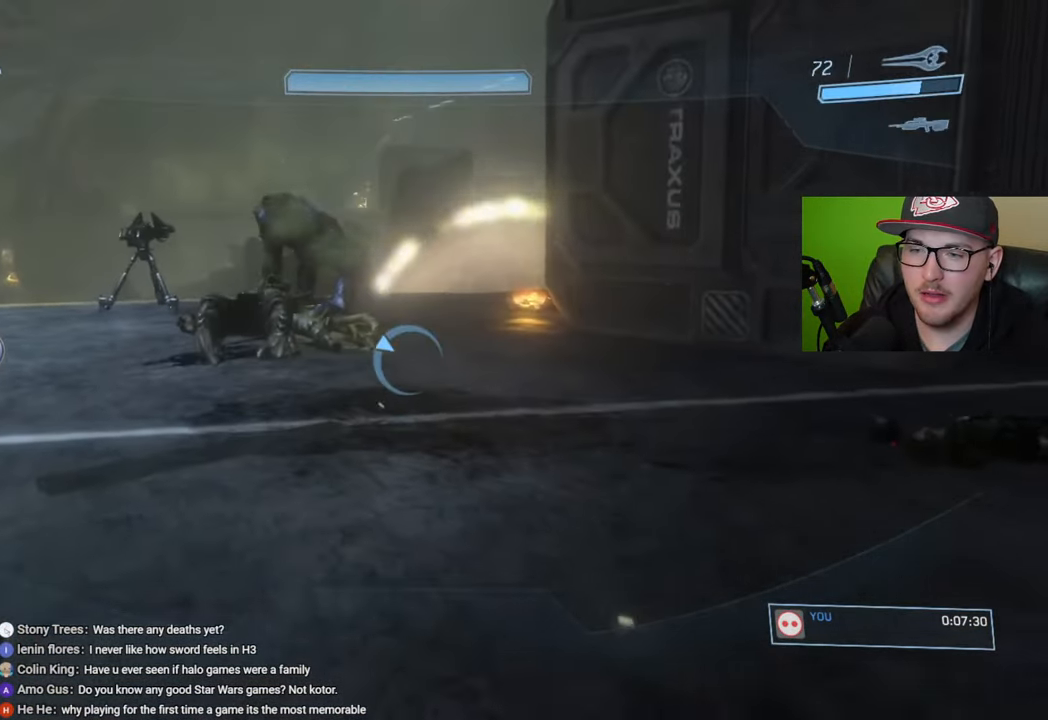
{"buttons": ["R1"], "left_stick": "up", "right_stick": "center", "events": [[100, "Y", "down"], [167, "Y", "up"], [450, "R1", "down"]]}
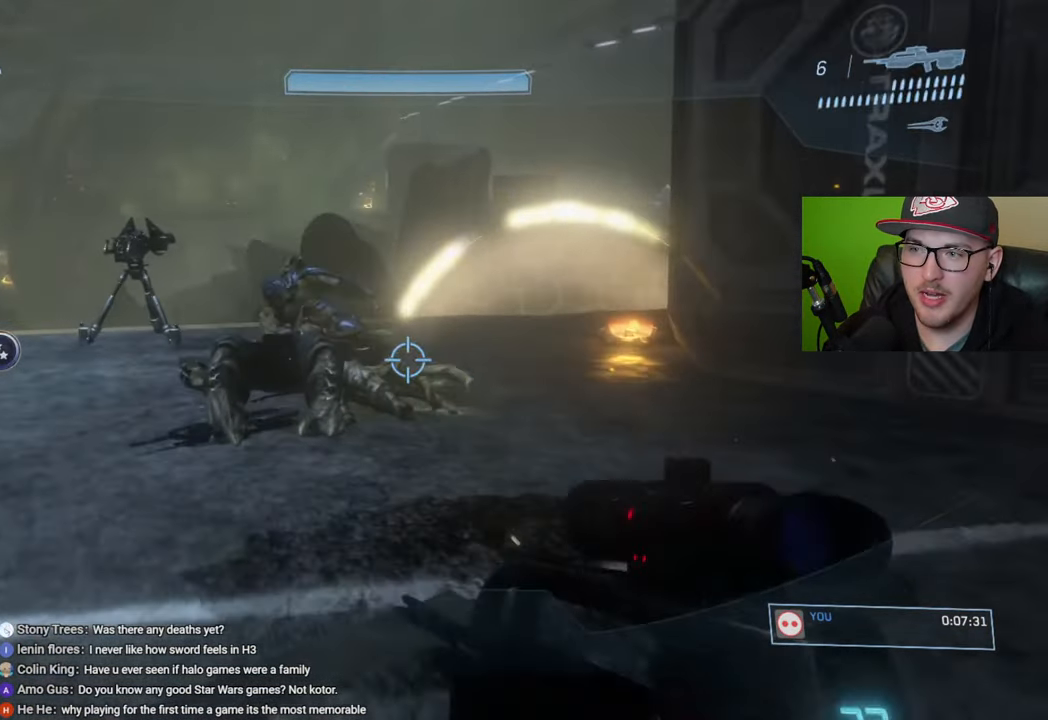
{"buttons": [], "left_stick": "up", "right_stick": "down-right", "events": [[50, "R1", "up"], [83, "right_stick", "down-right"]]}
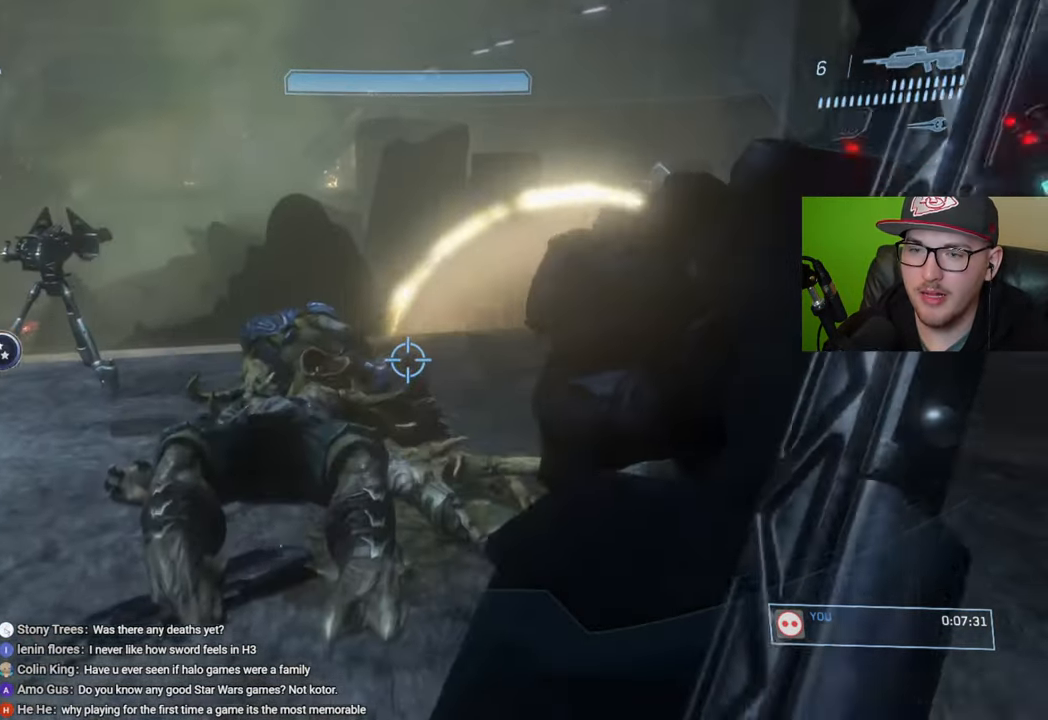
{"buttons": [], "left_stick": "center", "right_stick": "center", "events": [[367, "left_stick", "center"], [500, "right_stick", "center"]]}
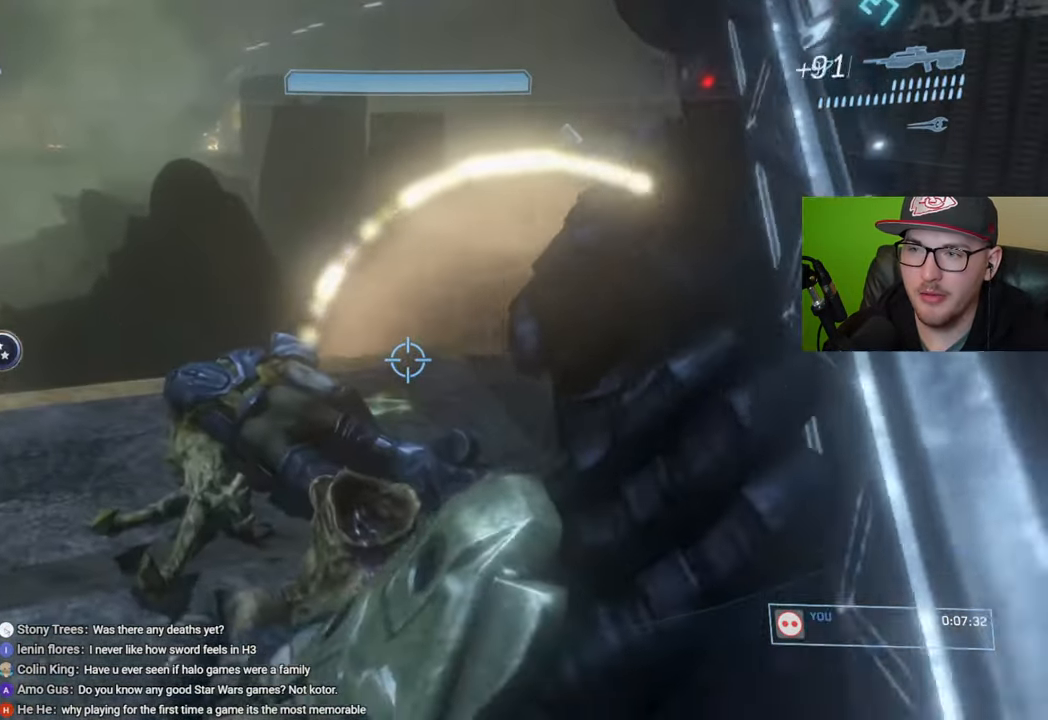
{"buttons": [], "left_stick": "left", "right_stick": "up-right", "events": [[217, "left_stick", "left"], [300, "right_stick", "up"], [483, "right_stick", "up-right"]]}
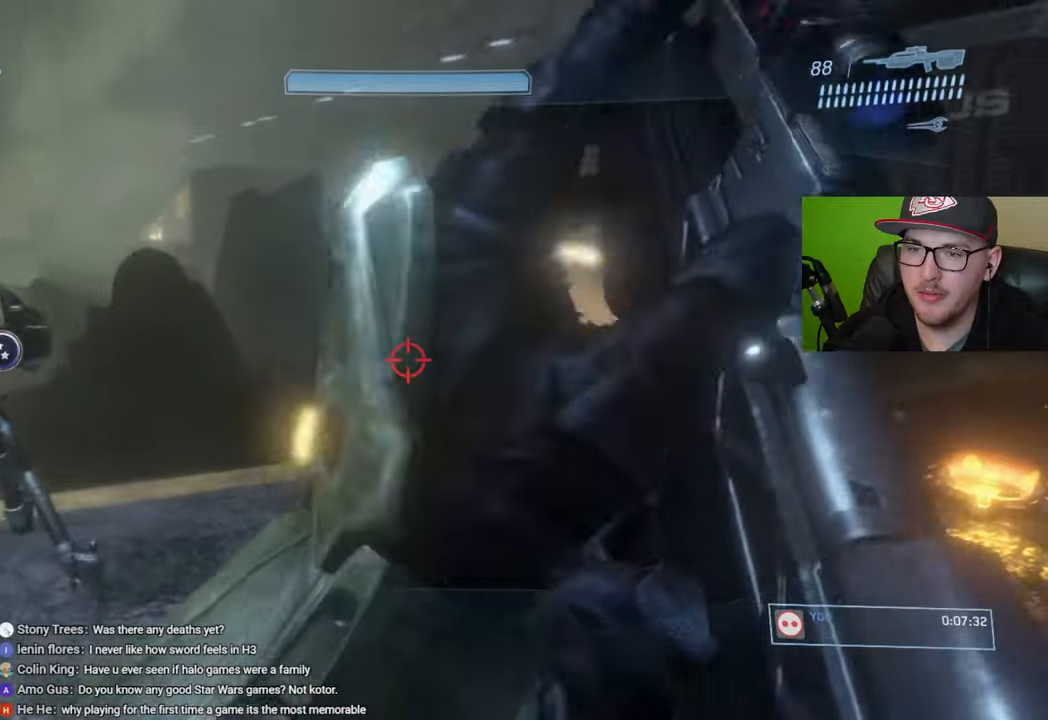
{"buttons": [], "left_stick": "down-right", "right_stick": "center", "events": [[67, "right_stick", "up"], [100, "left_stick", "down-right"], [117, "right_stick", "center"], [367, "right_stick", "up"], [483, "right_stick", "center"]]}
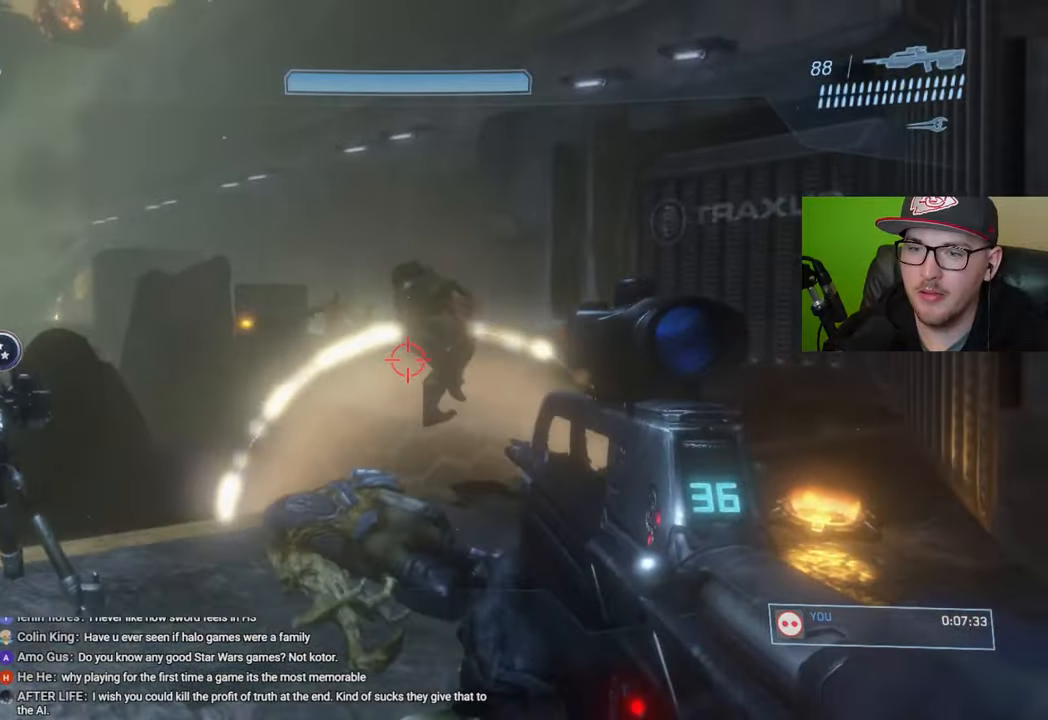
{"buttons": [], "left_stick": "down-right", "right_stick": "left", "events": [[117, "right_stick", "up"], [383, "right_stick", "left"]]}
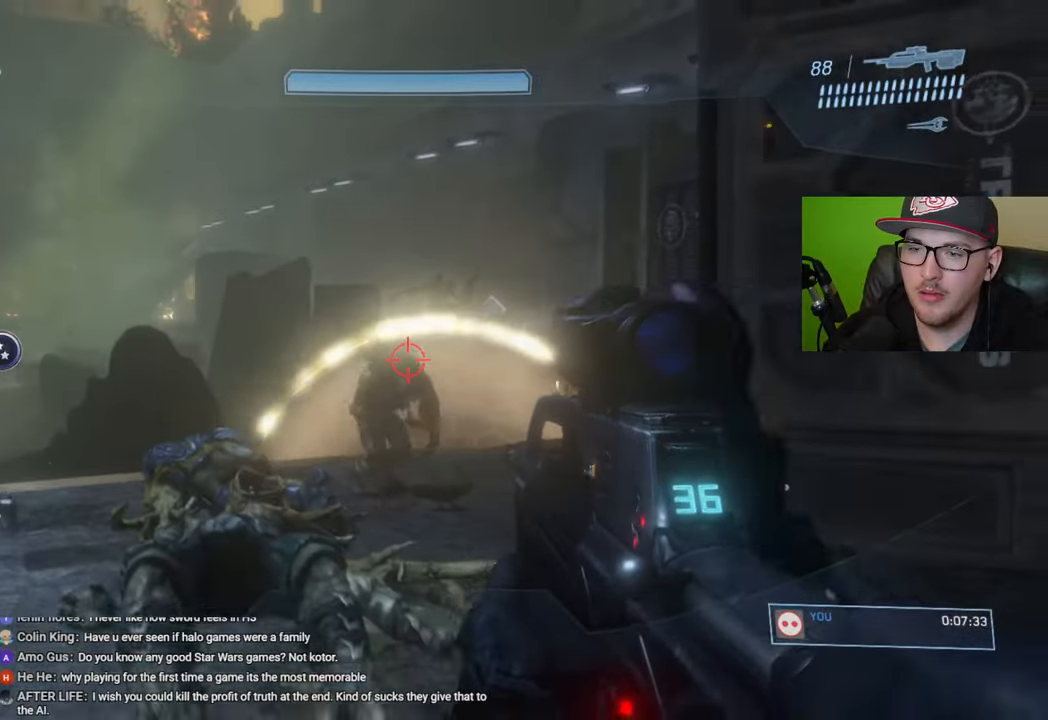
{"buttons": [], "left_stick": "center", "right_stick": "center", "events": [[117, "right_stick", "center"], [233, "right_stick", "down"], [350, "right_stick", "center"], [400, "left_stick", "center"]]}
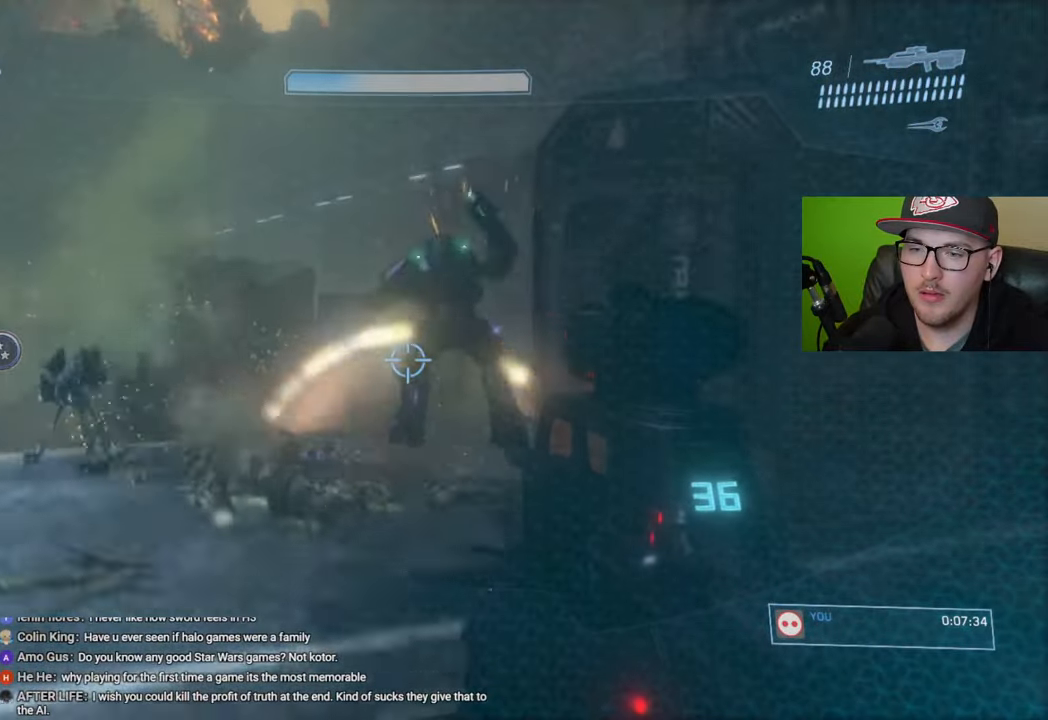
{"buttons": [], "left_stick": "up", "right_stick": "up", "events": [[83, "left_stick", "up"], [317, "right_stick", "up"]]}
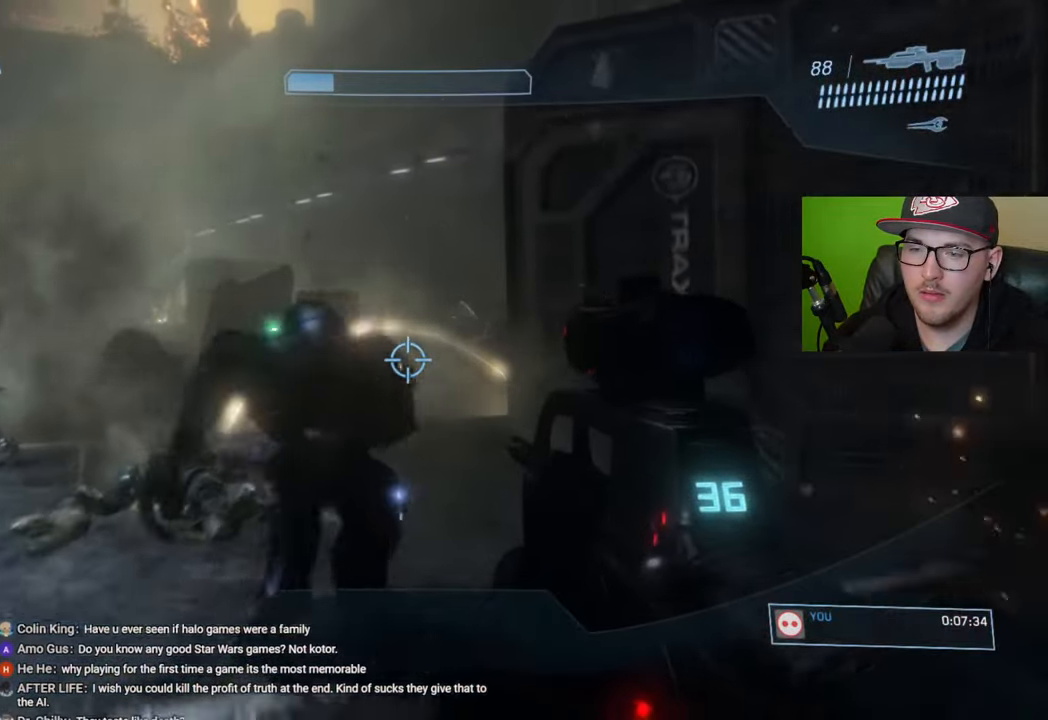
{"buttons": [], "left_stick": "left", "right_stick": "right", "events": [[33, "right_stick", "right"], [117, "left_stick", "center"], [200, "left_stick", "left"]]}
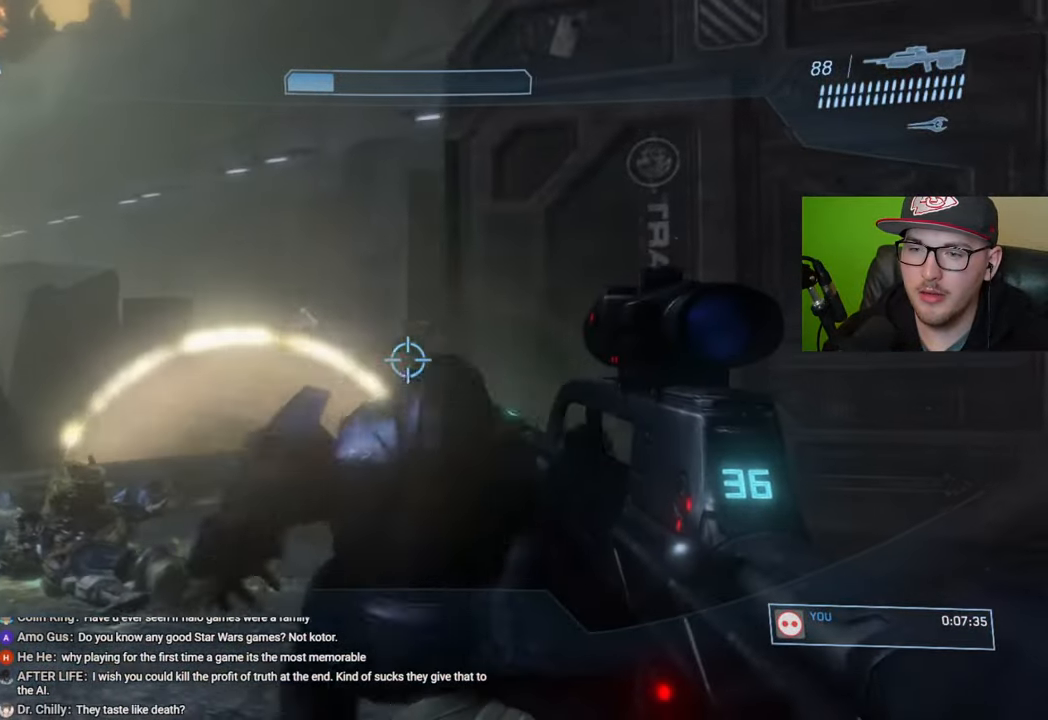
{"buttons": [], "left_stick": "up-left", "right_stick": "center", "events": [[67, "left_stick", "up-left"], [417, "right_stick", "center"]]}
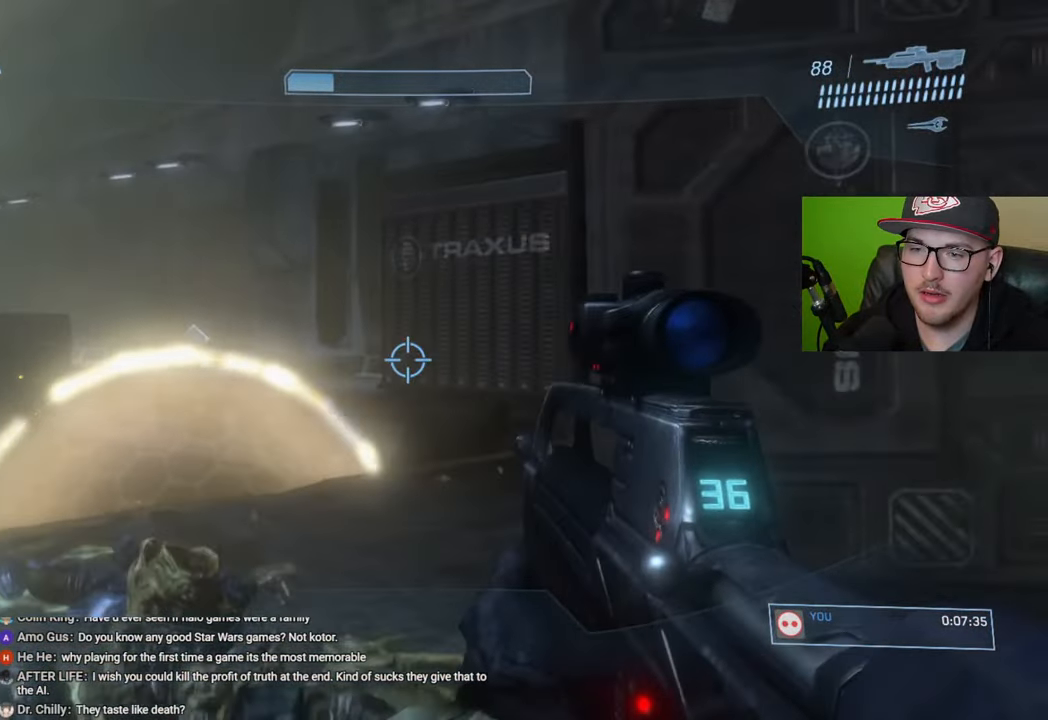
{"buttons": [], "left_stick": "up-left", "right_stick": "down-right", "events": [[17, "left_stick", "center"], [50, "right_stick", "left"], [167, "left_stick", "up"], [233, "left_stick", "up-left"], [300, "right_stick", "center"], [383, "right_stick", "down"], [500, "right_stick", "down-right"]]}
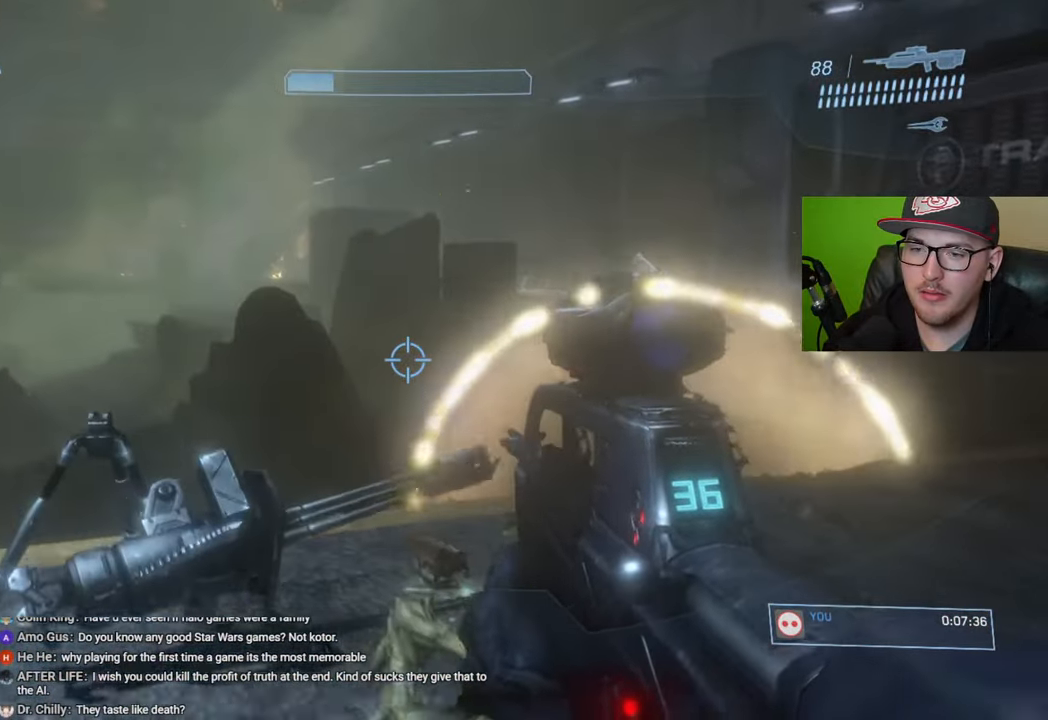
{"buttons": [], "left_stick": "right", "right_stick": "center", "events": [[333, "right_stick", "up-right"], [383, "left_stick", "center"], [433, "left_stick", "right"], [450, "right_stick", "center"]]}
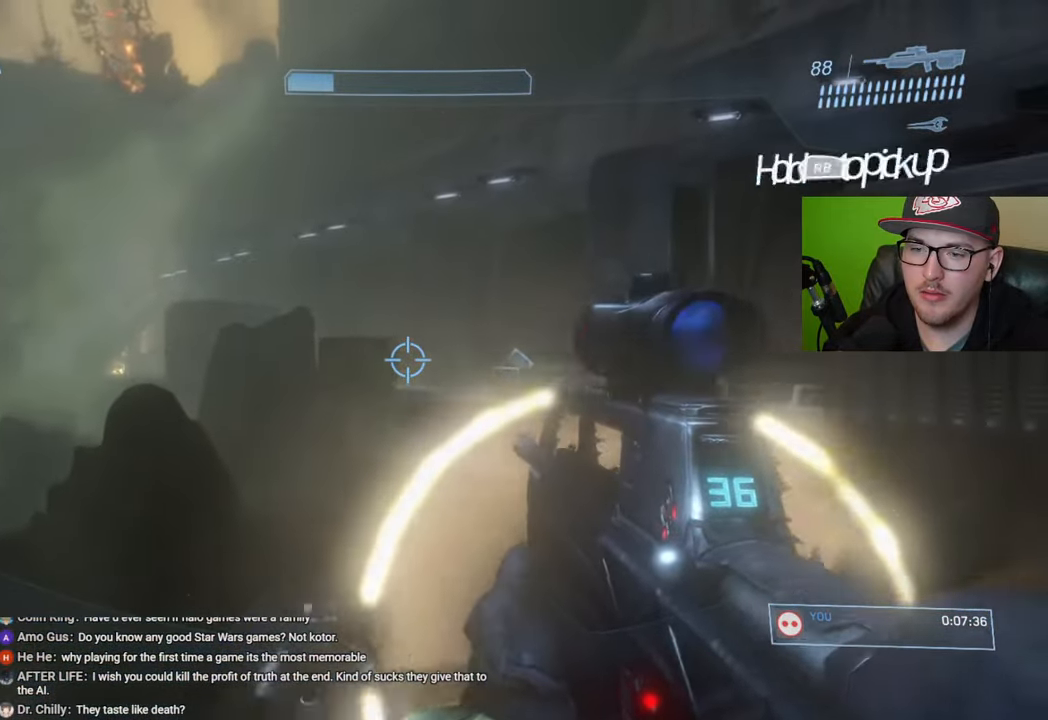
{"buttons": ["R2"], "left_stick": "down-left", "right_stick": "down", "events": [[33, "left_stick", "up-left"], [150, "right_stick", "down-left"], [167, "left_stick", "left"], [317, "R3", "down"], [317, "right_stick", "center"], [333, "left_stick", "center"], [417, "right_stick", "down"], [433, "R2", "down"], [433, "R3", "up"], [433, "left_stick", "down-left"]]}
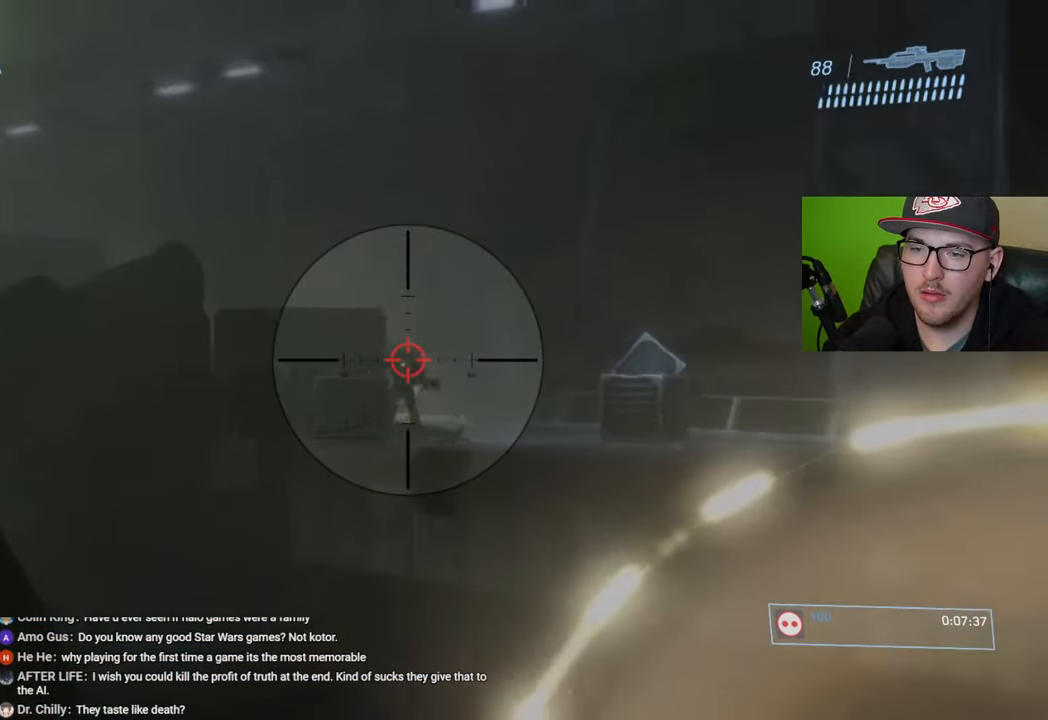
{"buttons": ["R2"], "left_stick": "down", "right_stick": "down", "events": [[50, "R2", "up"], [50, "right_stick", "center"], [83, "left_stick", "down-right"], [133, "right_stick", "down-right"], [333, "left_stick", "center"], [333, "right_stick", "center"], [417, "left_stick", "down-right"], [417, "right_stick", "down-right"], [467, "left_stick", "down"], [483, "R2", "down"], [483, "right_stick", "down"]]}
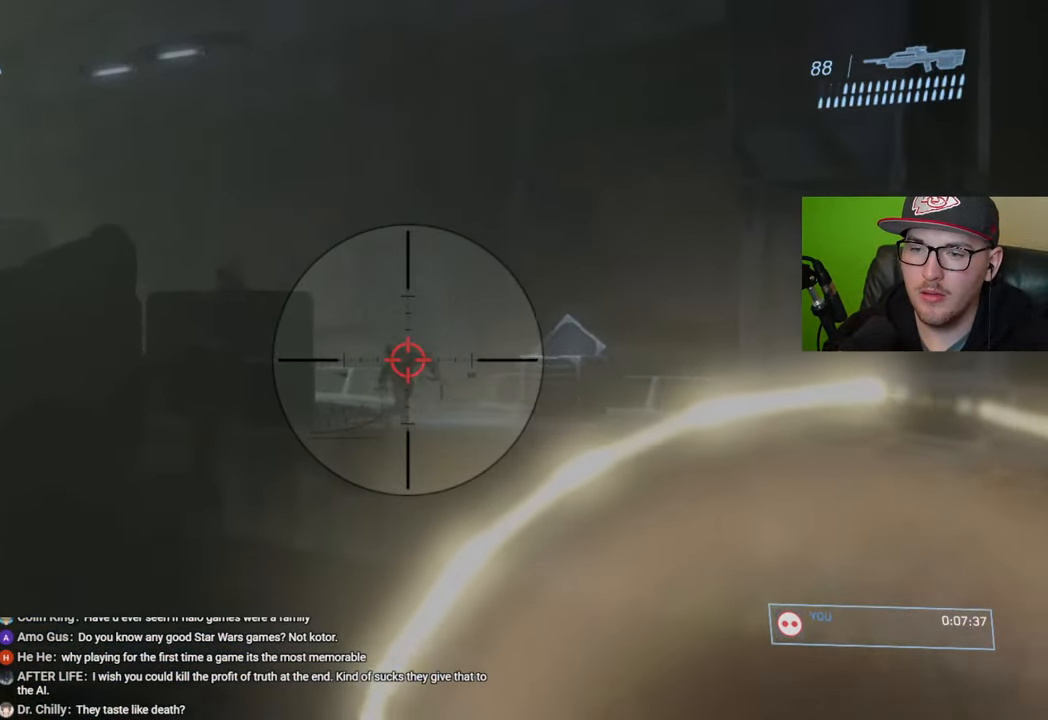
{"buttons": [], "left_stick": "left", "right_stick": "up-left", "events": [[17, "left_stick", "down-left"], [117, "R2", "up"], [133, "left_stick", "down-right"], [167, "right_stick", "down-right"], [283, "right_stick", "center"], [300, "left_stick", "center"], [417, "left_stick", "left"], [417, "right_stick", "up-left"]]}
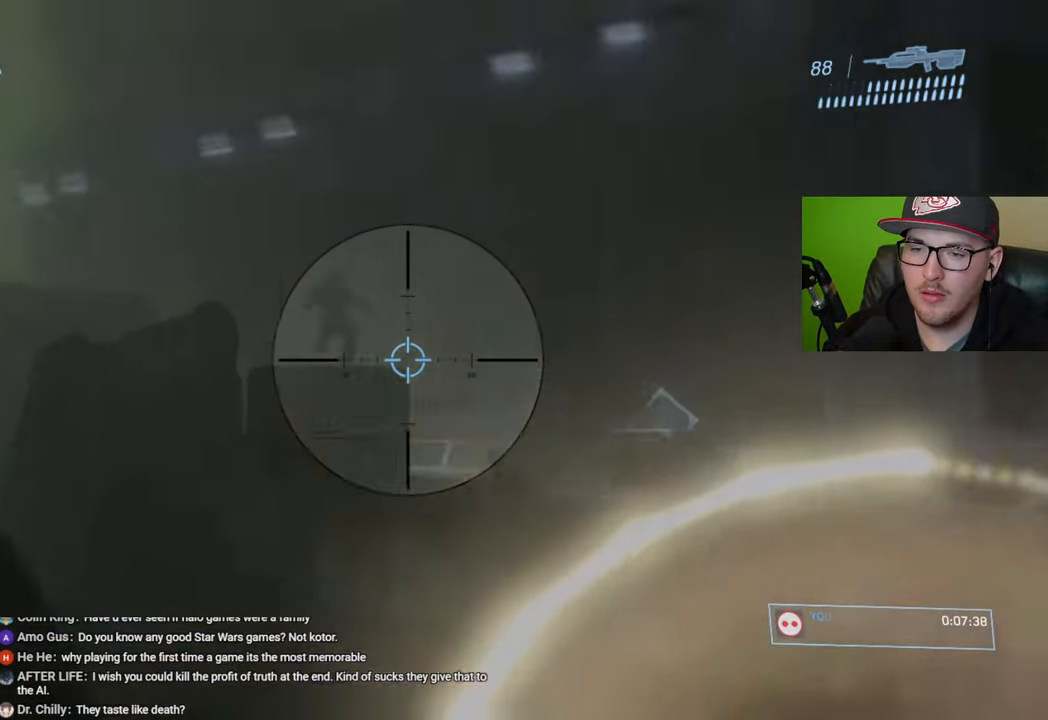
{"buttons": [], "left_stick": "center", "right_stick": "center", "events": [[67, "right_stick", "center"], [83, "left_stick", "center"], [267, "right_stick", "up"], [300, "R2", "down"], [333, "right_stick", "center"], [417, "R2", "up"]]}
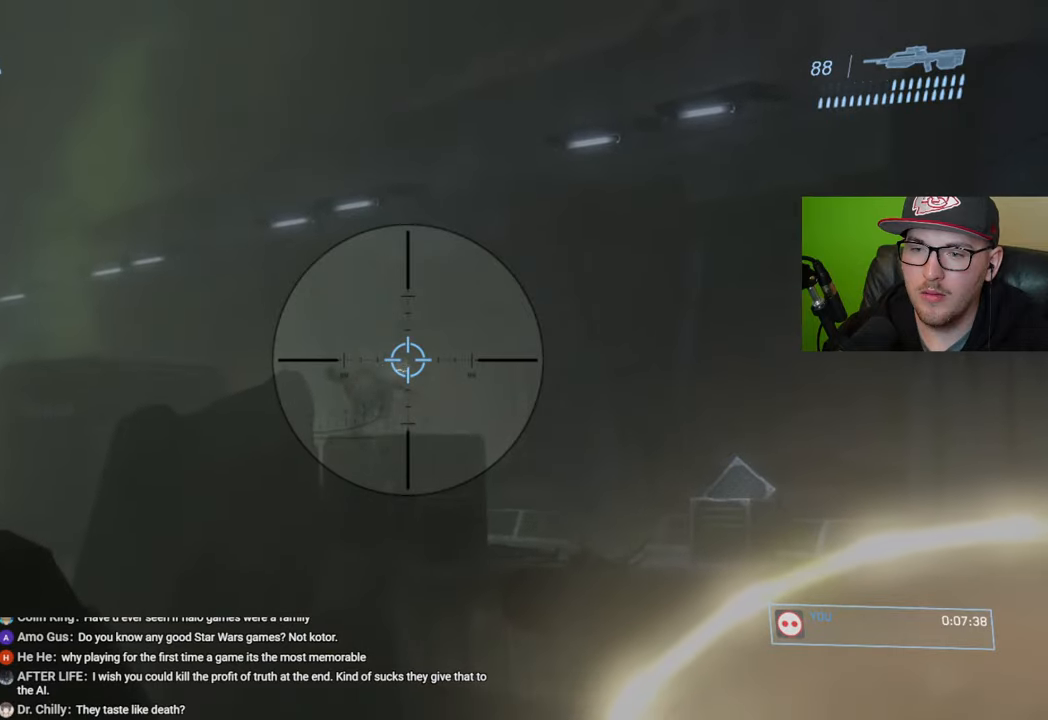
{"buttons": [], "left_stick": "up-right", "right_stick": "right", "events": [[83, "right_stick", "left"], [100, "left_stick", "down-right"], [200, "right_stick", "center"], [217, "R3", "down"], [250, "right_stick", "down-right"], [317, "R3", "up"], [483, "left_stick", "up-right"], [483, "right_stick", "right"]]}
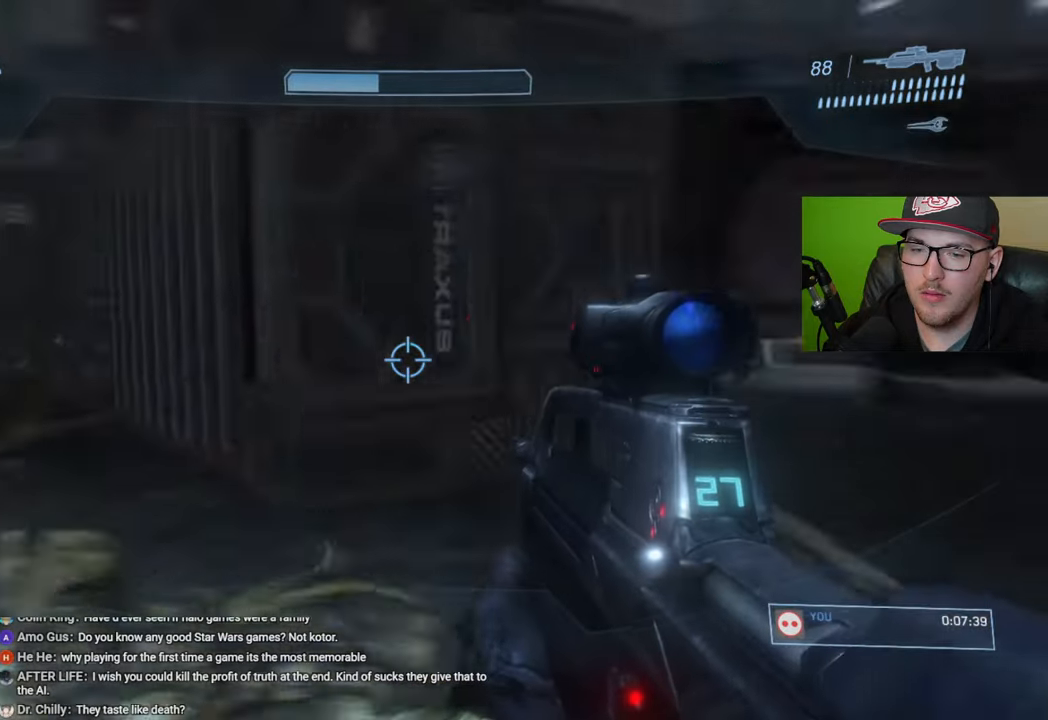
{"buttons": [], "left_stick": "up-right", "right_stick": "left", "events": [[100, "right_stick", "center"], [417, "right_stick", "left"]]}
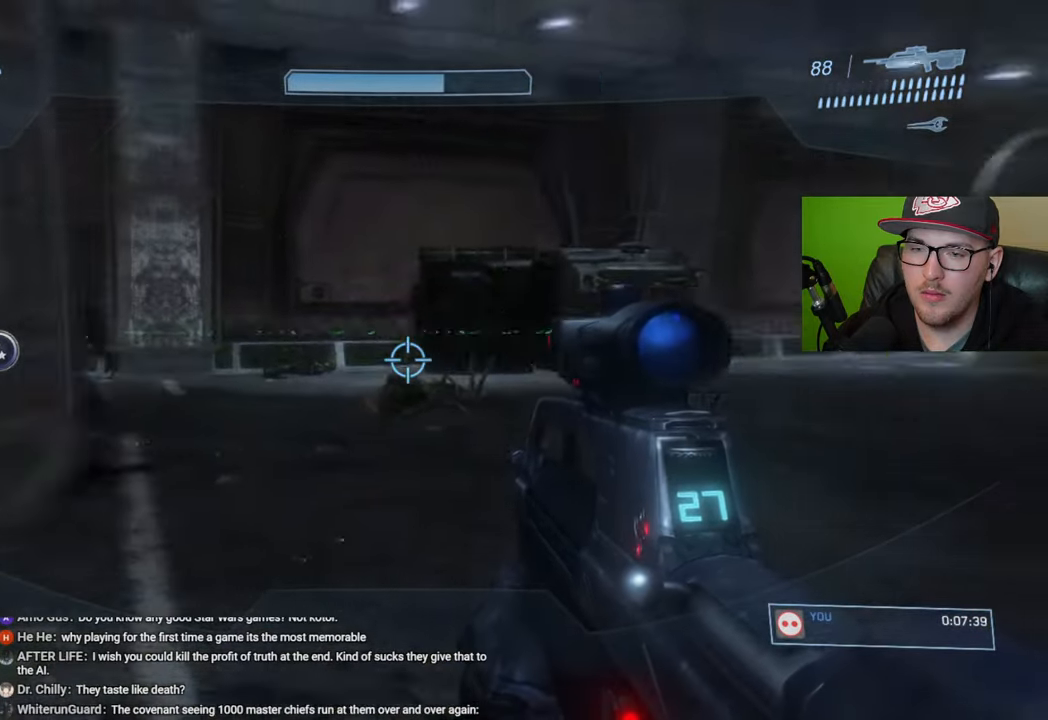
{"buttons": [], "left_stick": "up-right", "right_stick": "center", "events": [[117, "right_stick", "center"]]}
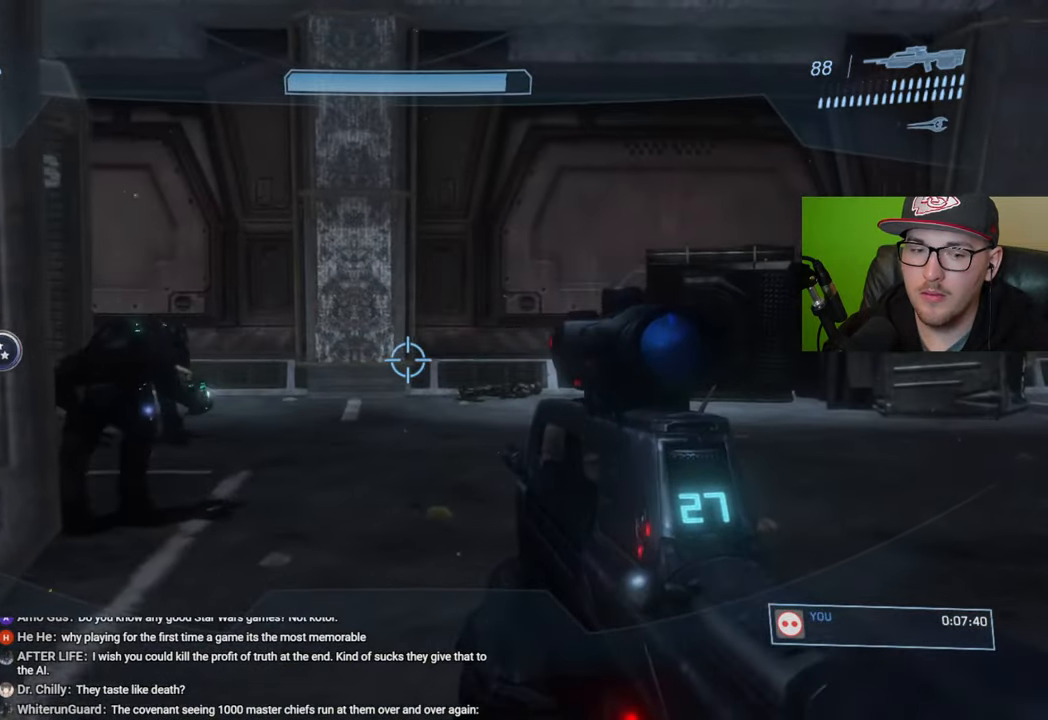
{"buttons": [], "left_stick": "up-right", "right_stick": "center", "events": [[217, "right_stick", "left"], [417, "right_stick", "center"]]}
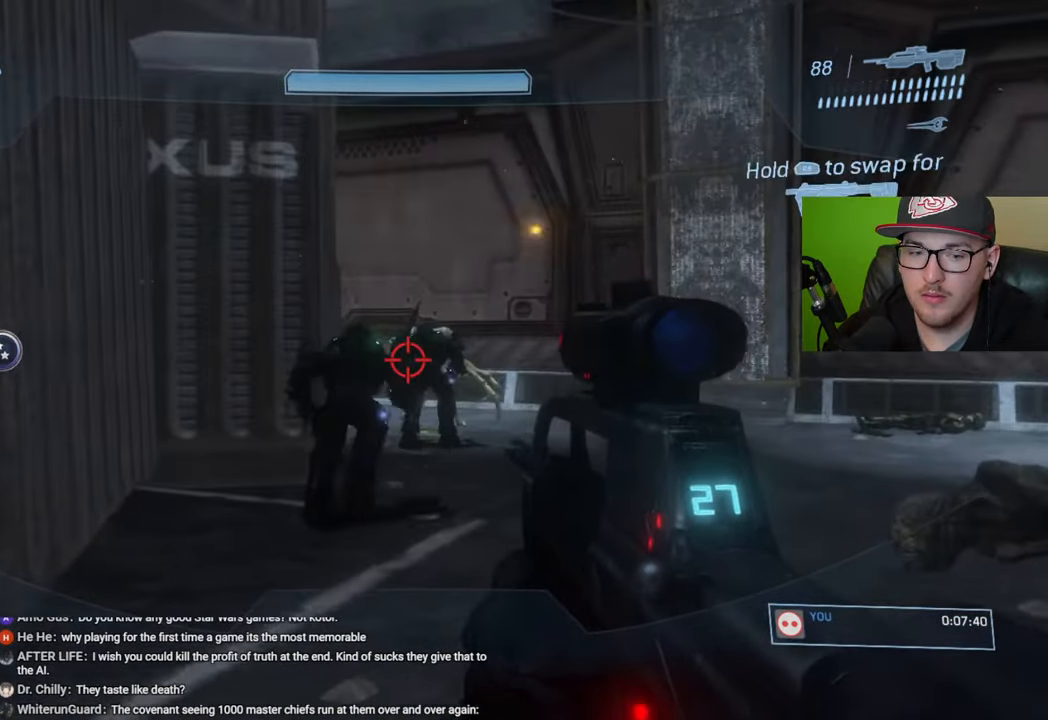
{"buttons": [], "left_stick": "up-right", "right_stick": "left", "events": [[450, "right_stick", "left"]]}
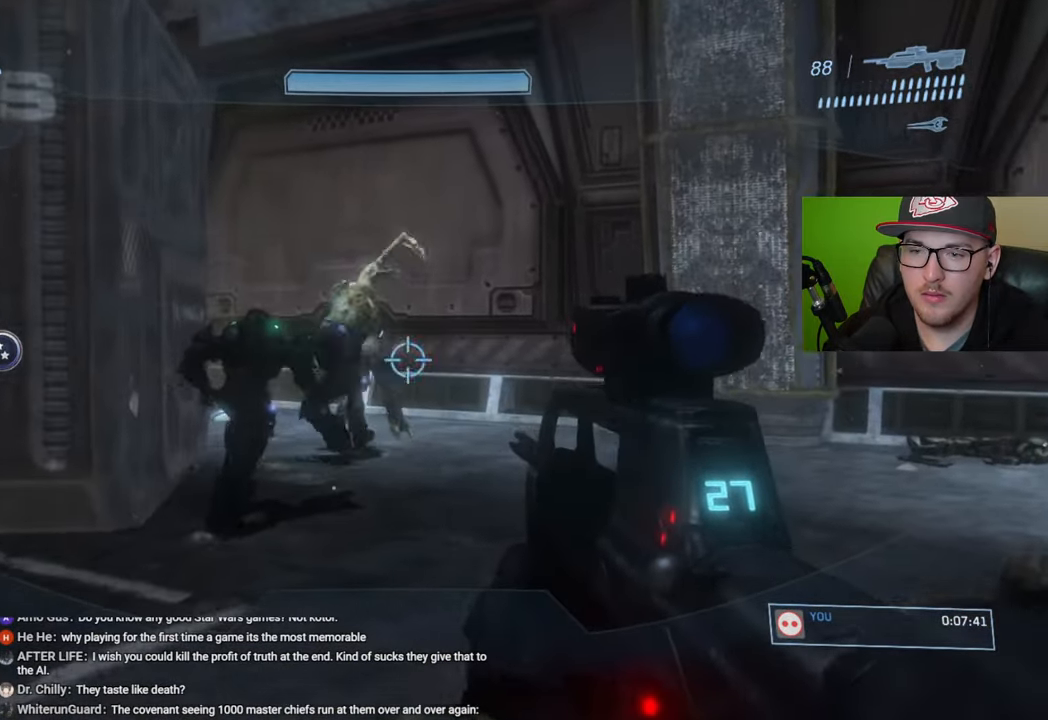
{"buttons": [], "left_stick": "up-right", "right_stick": "left", "events": []}
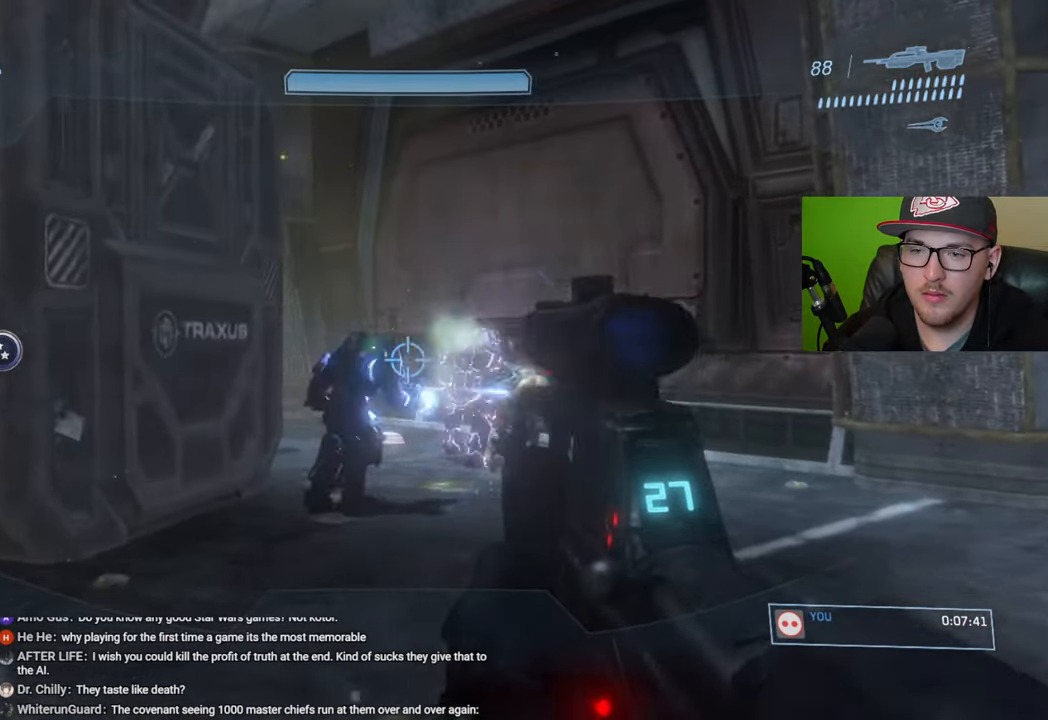
{"buttons": ["R2"], "left_stick": "up-right", "right_stick": "center", "events": [[83, "right_stick", "center"], [133, "right_stick", "down"], [483, "R2", "down"], [500, "right_stick", "center"]]}
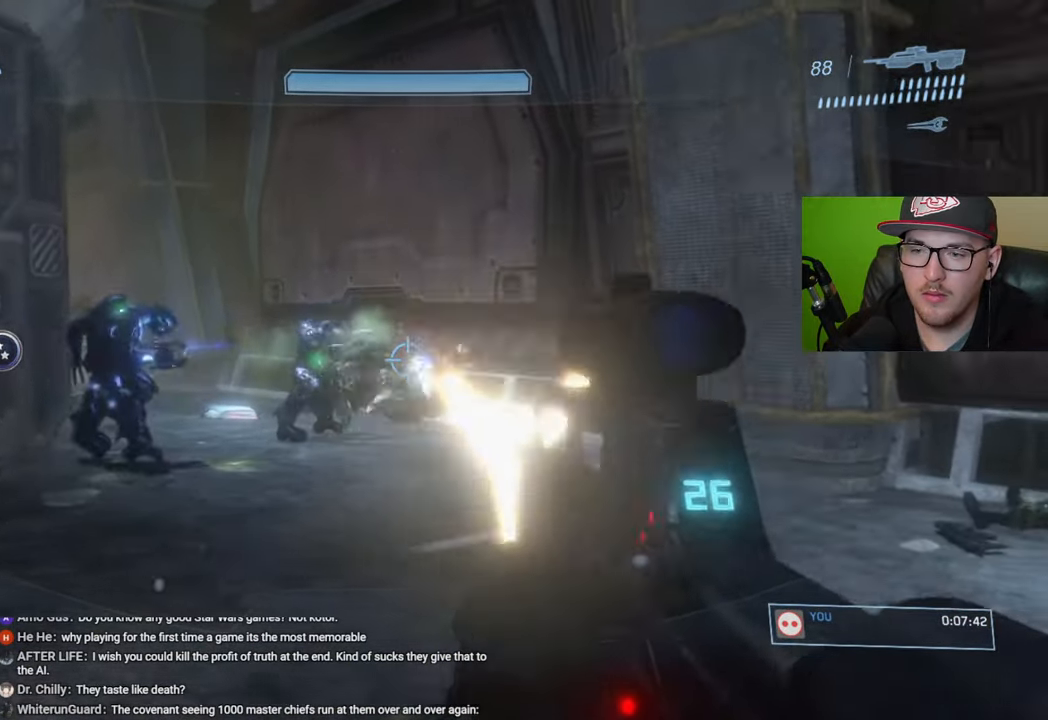
{"buttons": [], "left_stick": "left", "right_stick": "left", "events": [[83, "R2", "up"], [100, "left_stick", "center"], [217, "left_stick", "down-left"], [283, "right_stick", "left"], [333, "R1", "down"], [383, "left_stick", "left"], [400, "R1", "up"]]}
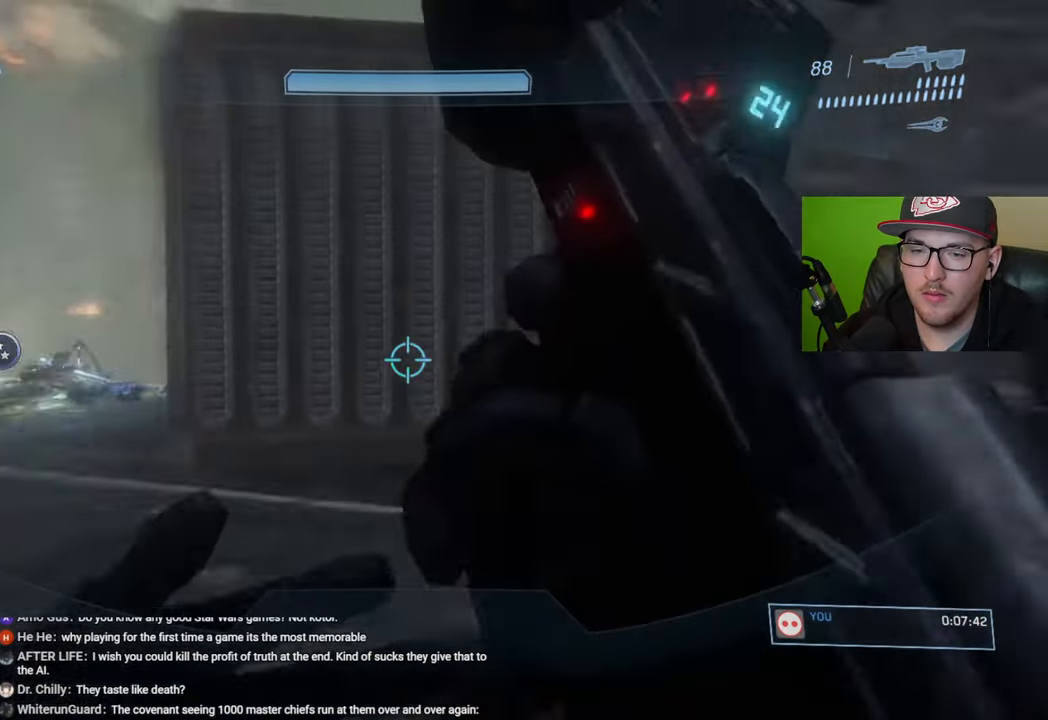
{"buttons": [], "left_stick": "up-left", "right_stick": "center", "events": [[83, "left_stick", "up-left"], [83, "right_stick", "center"]]}